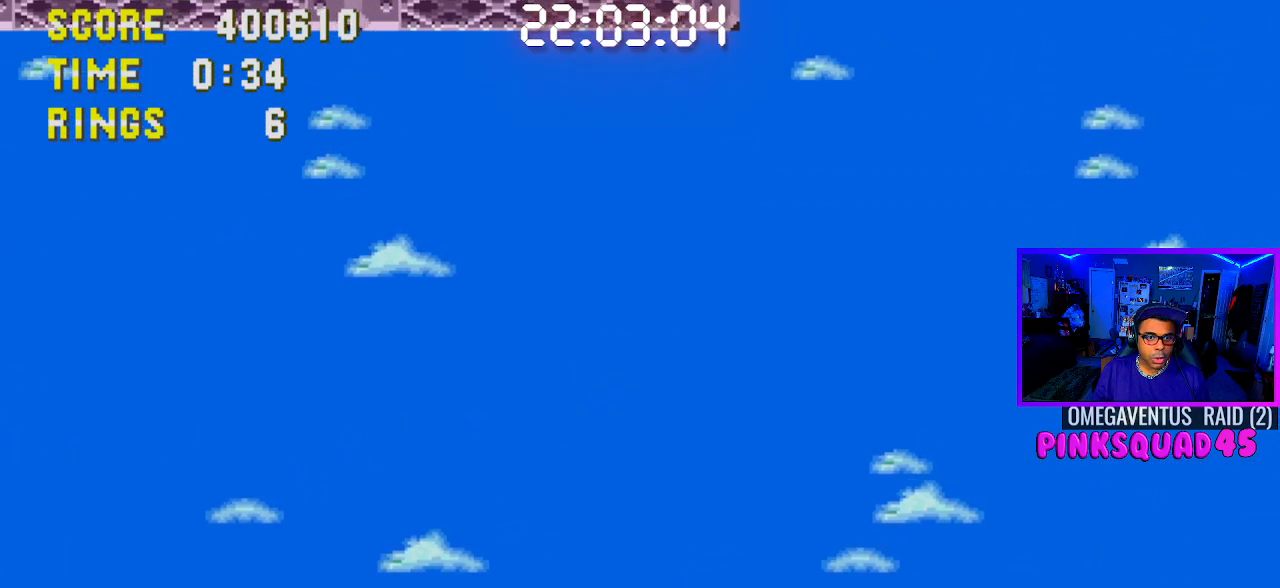
Gameplay with a controller (PlayStation layout); each line is a JSON object with the inputs held at the frame after it. "events" lists button and stick changes between this image and that frame as [ms after this image, input, new state], when the widget could be followed in between. Not read: L1 L3 R1 R3.
{"buttons": [], "left_stick": "center", "right_stick": "center", "events": []}
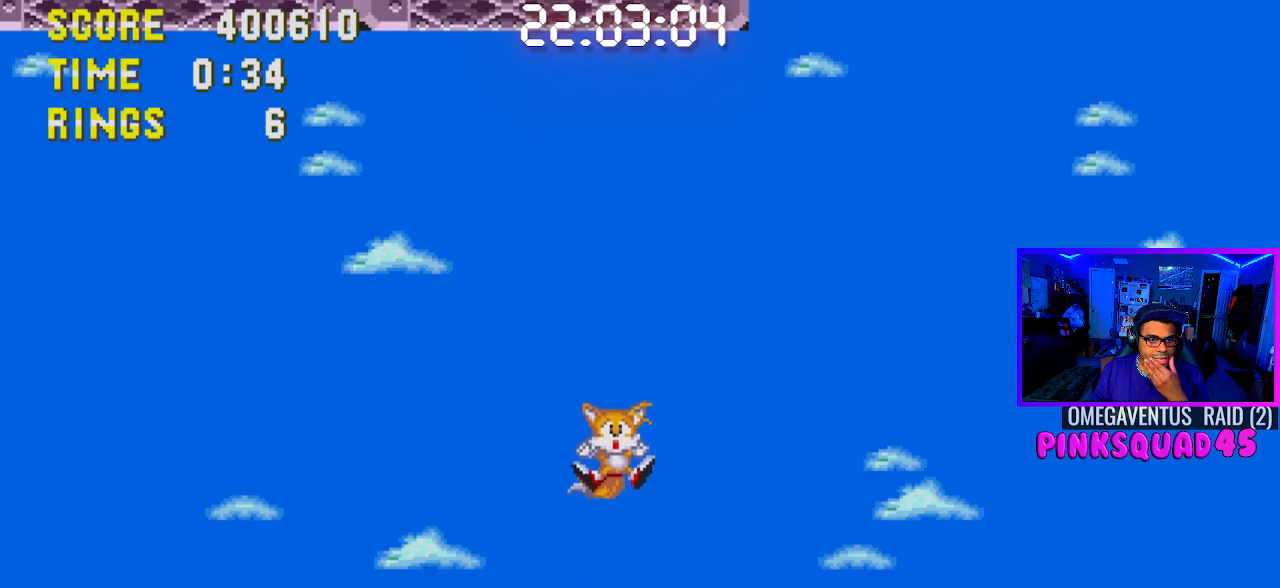
{"buttons": [], "left_stick": "center", "right_stick": "center", "events": []}
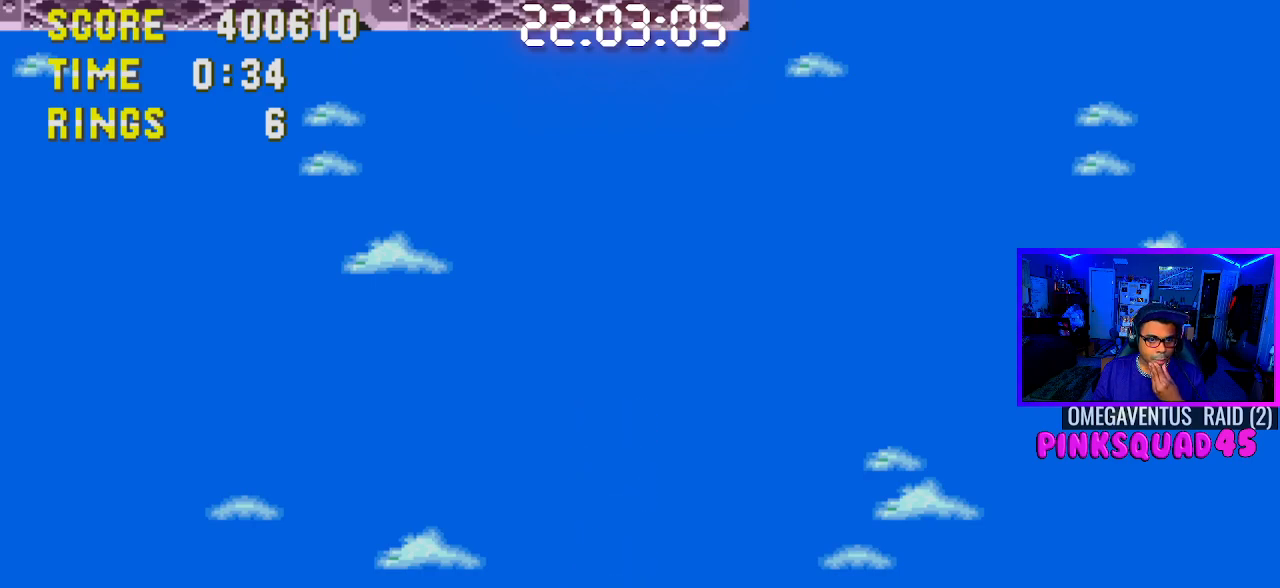
{"buttons": [], "left_stick": "center", "right_stick": "center", "events": []}
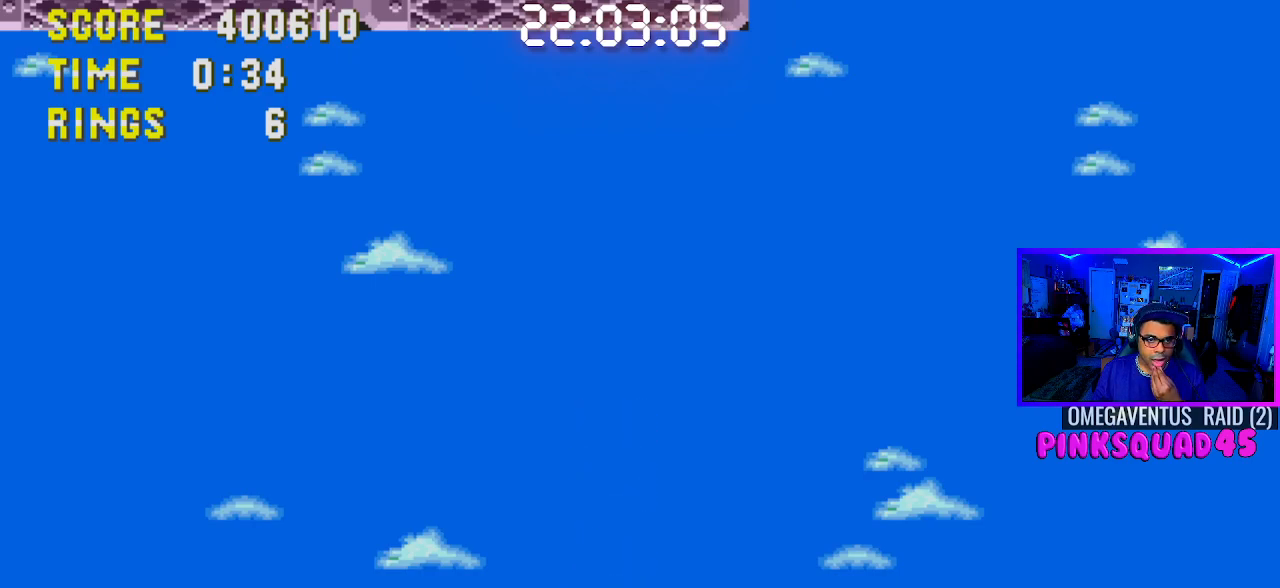
{"buttons": [], "left_stick": "center", "right_stick": "center", "events": []}
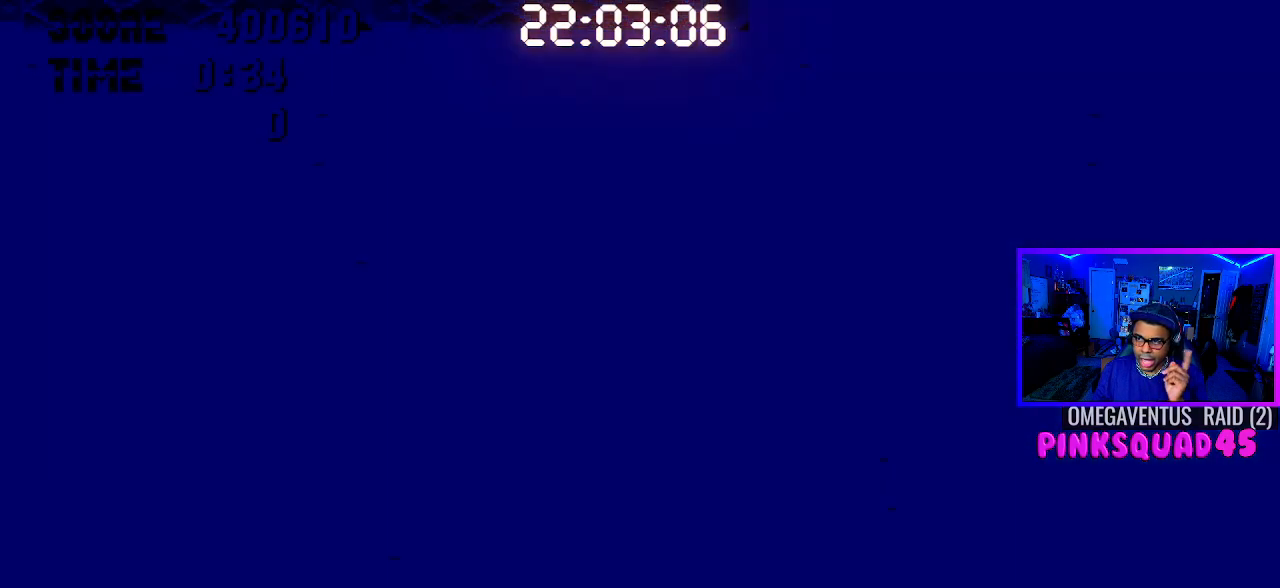
{"buttons": [], "left_stick": "center", "right_stick": "center", "events": []}
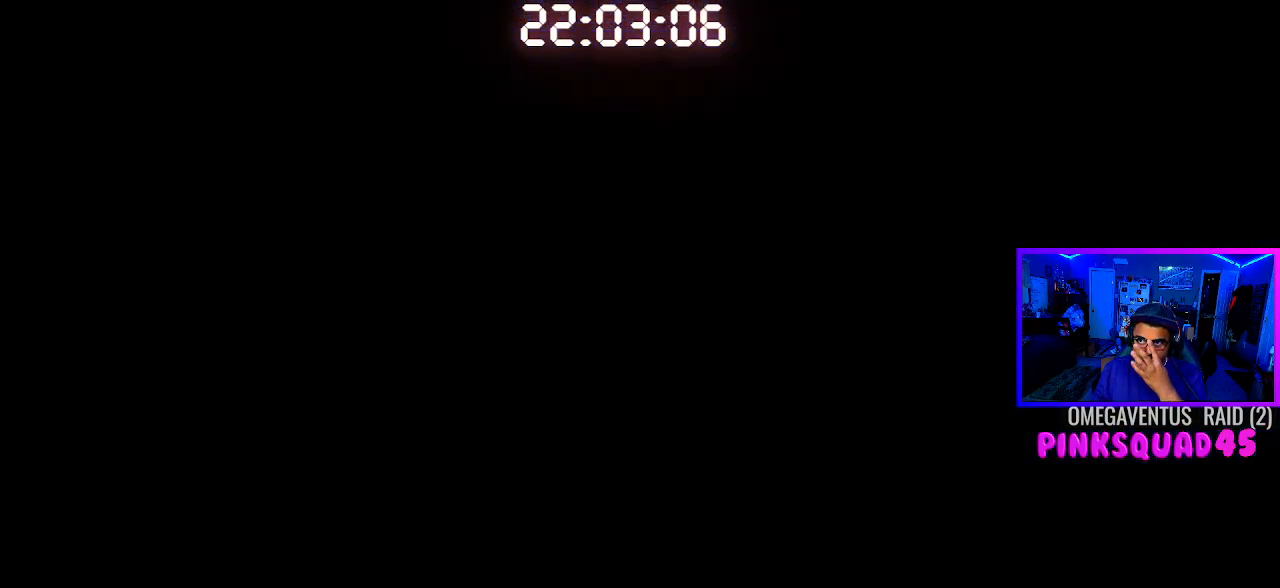
{"buttons": [], "left_stick": "center", "right_stick": "center", "events": []}
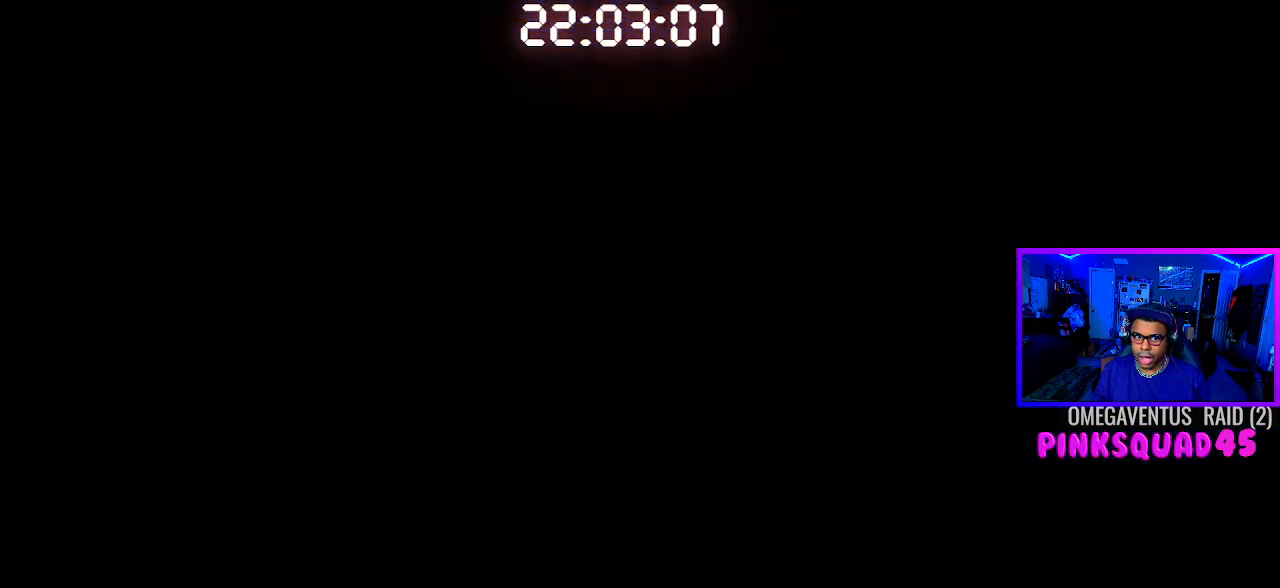
{"buttons": ["CROSS"], "left_stick": "center", "right_stick": "center", "events": [[50, "CROSS", "down"], [150, "CROSS", "up"], [417, "CROSS", "down"]]}
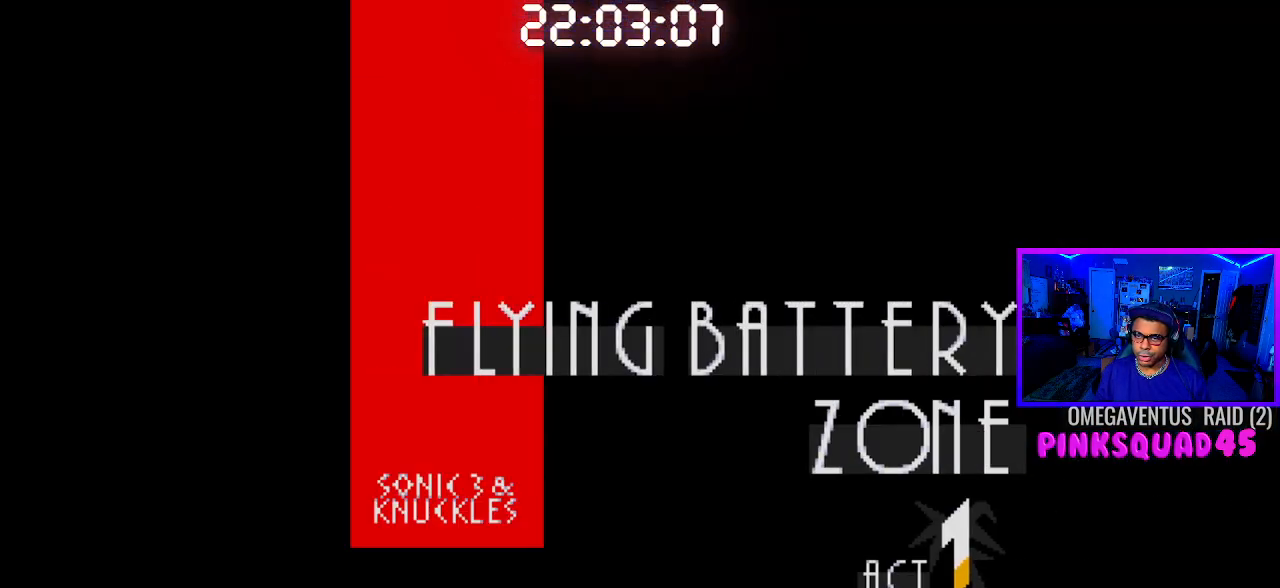
{"buttons": [], "left_stick": "center", "right_stick": "center", "events": [[33, "CROSS", "up"], [117, "CROSS", "down"], [233, "CROSS", "up"]]}
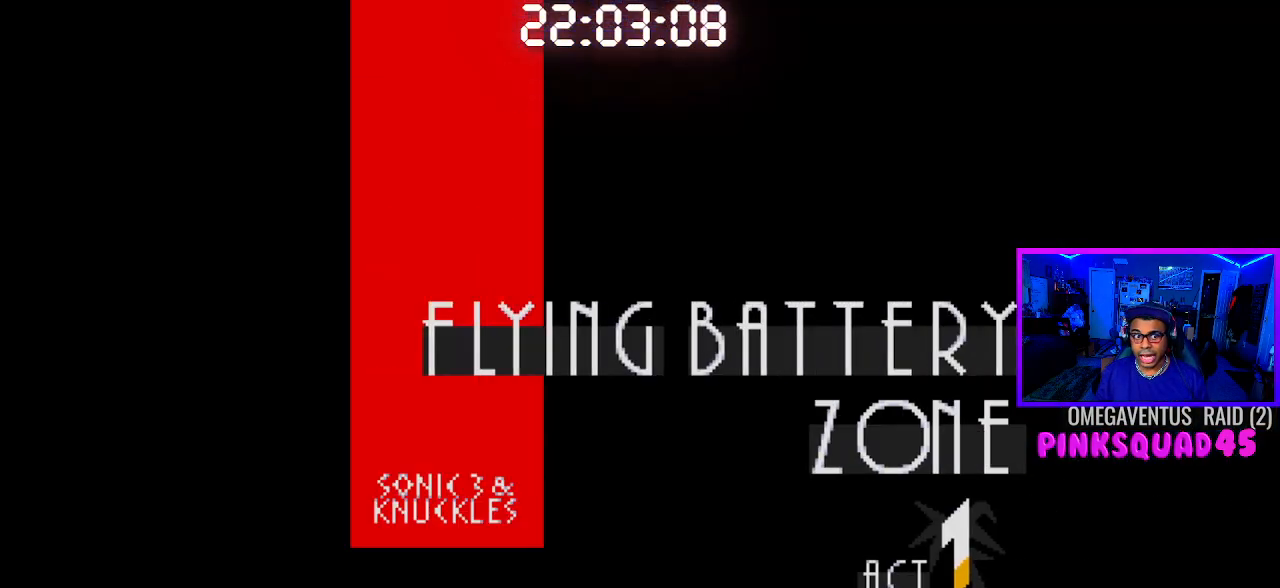
{"buttons": [], "left_stick": "center", "right_stick": "center", "events": []}
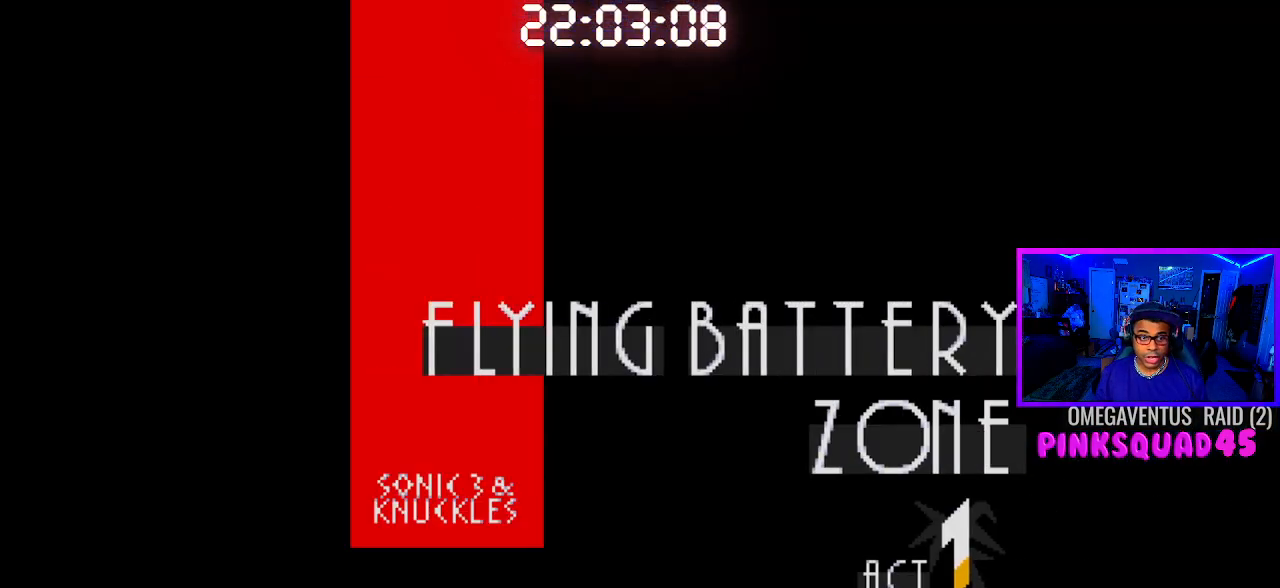
{"buttons": [], "left_stick": "center", "right_stick": "center", "events": []}
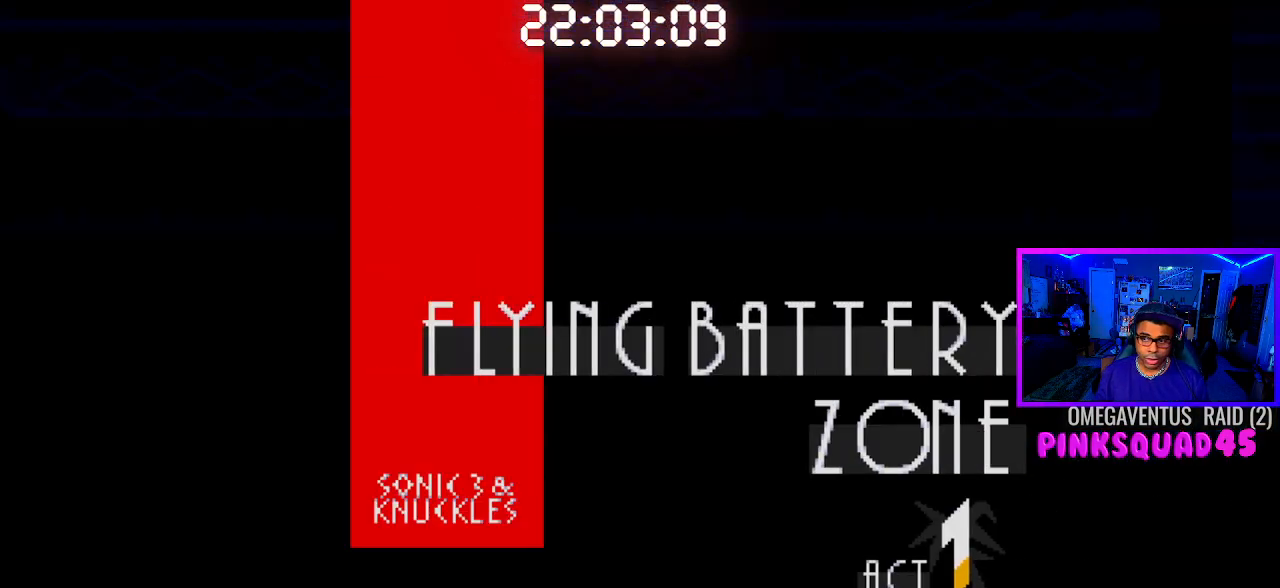
{"buttons": [], "left_stick": "center", "right_stick": "center", "events": []}
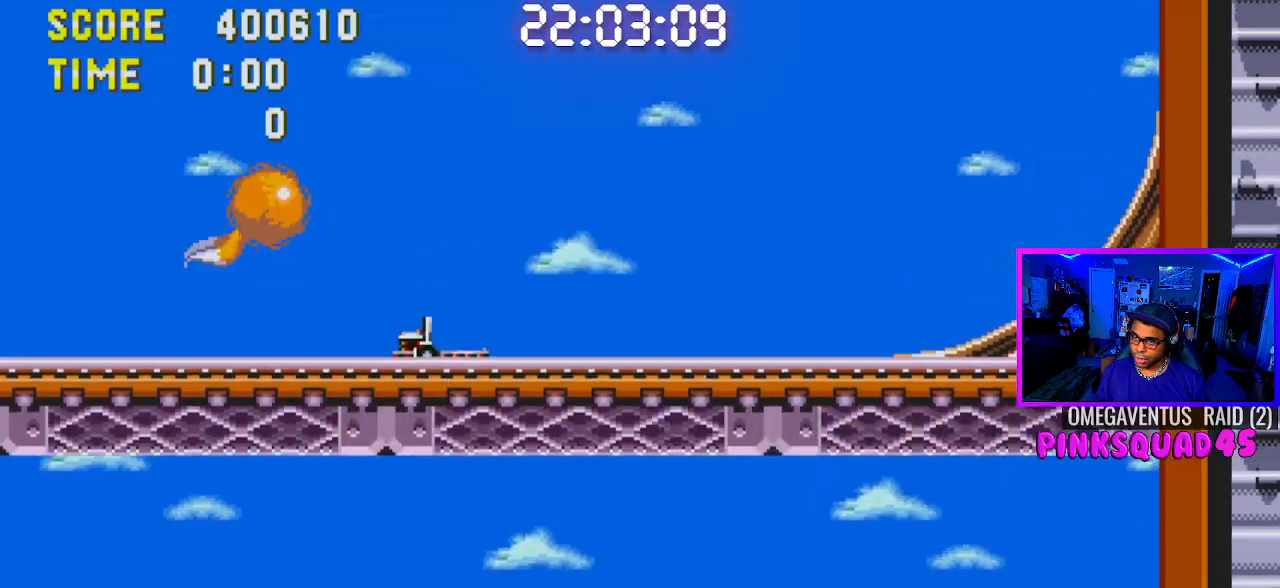
{"buttons": ["DPAD_RIGHT"], "left_stick": "center", "right_stick": "center", "events": [[233, "DPAD_RIGHT", "down"]]}
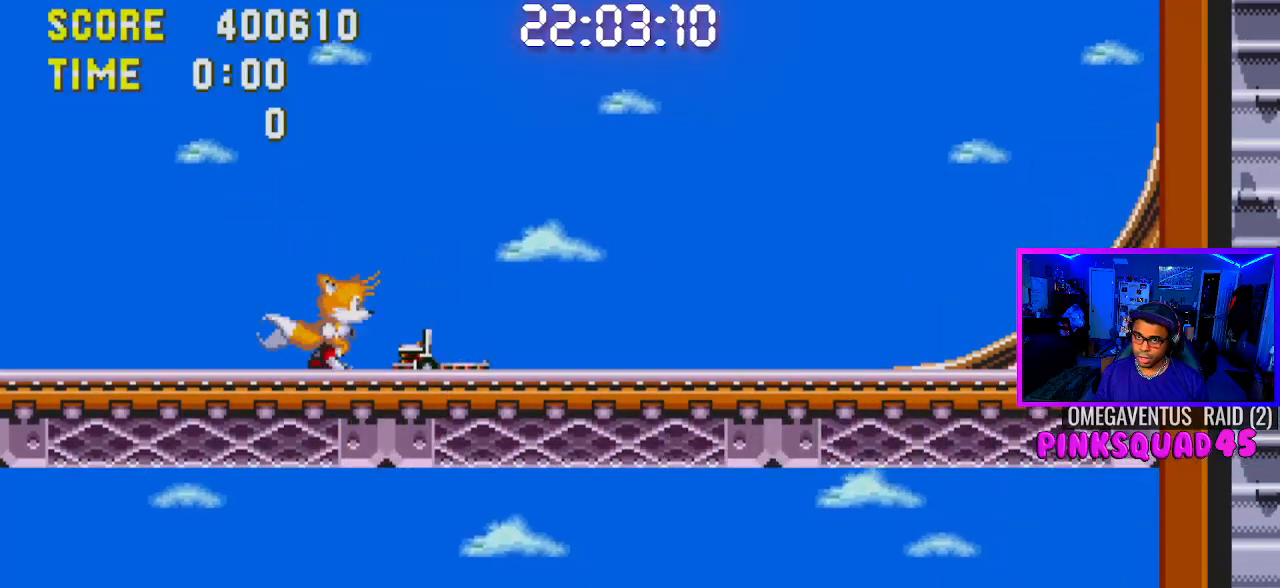
{"buttons": ["DPAD_DOWN"], "left_stick": "center", "right_stick": "center", "events": [[383, "DPAD_RIGHT", "up"], [400, "DPAD_DOWN", "down"]]}
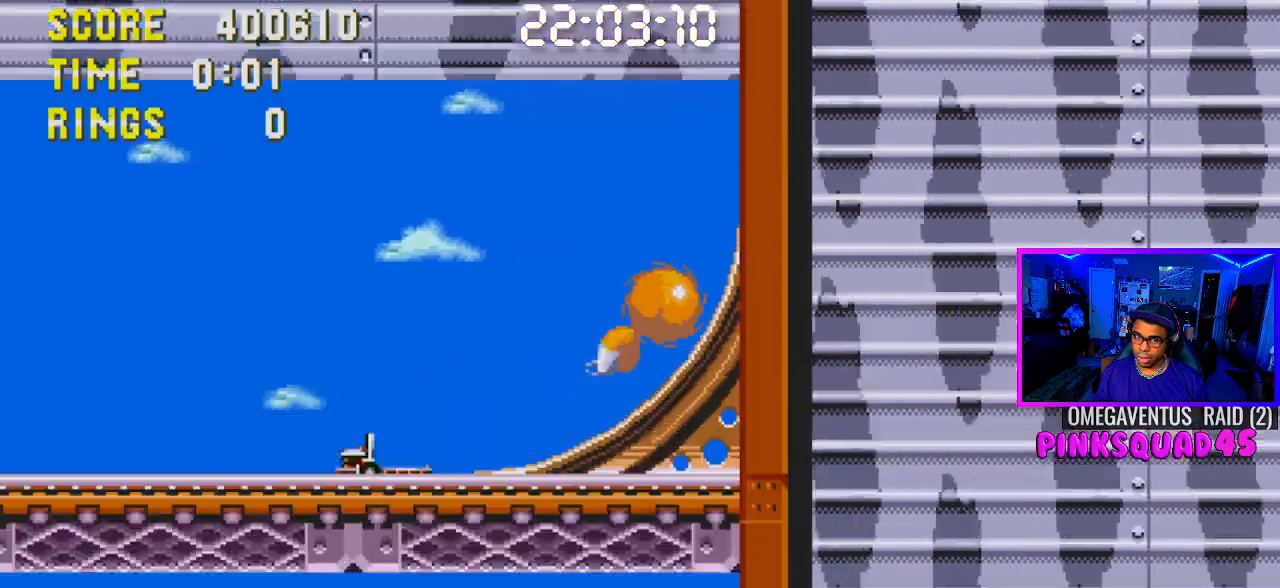
{"buttons": ["DPAD_DOWN"], "left_stick": "center", "right_stick": "center", "events": []}
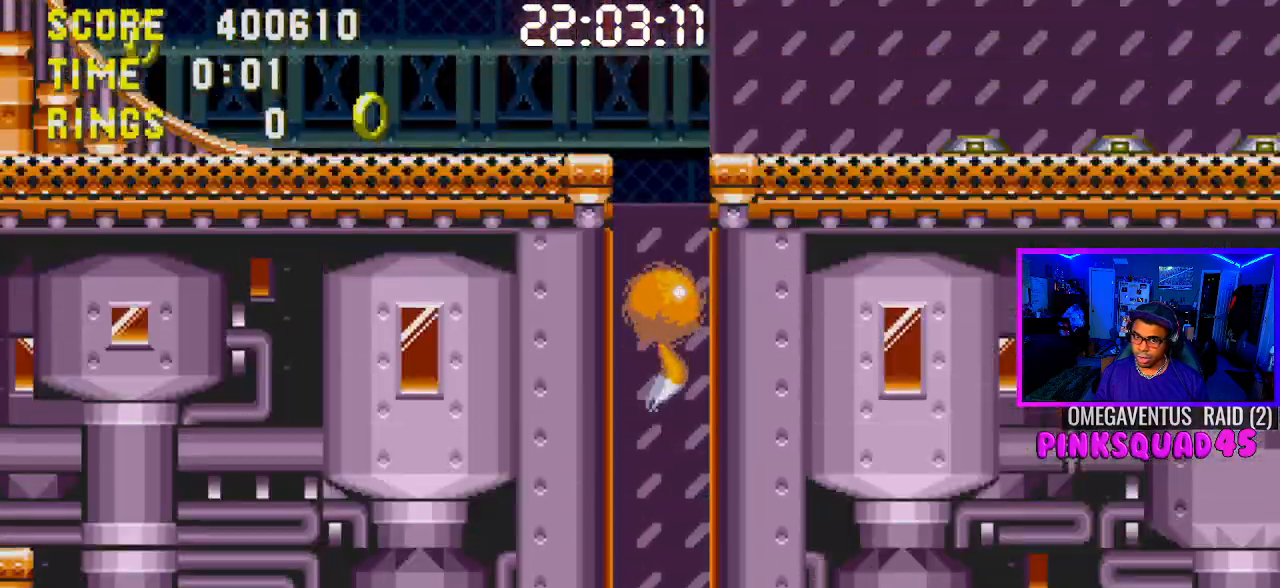
{"buttons": ["DPAD_DOWN"], "left_stick": "center", "right_stick": "center", "events": []}
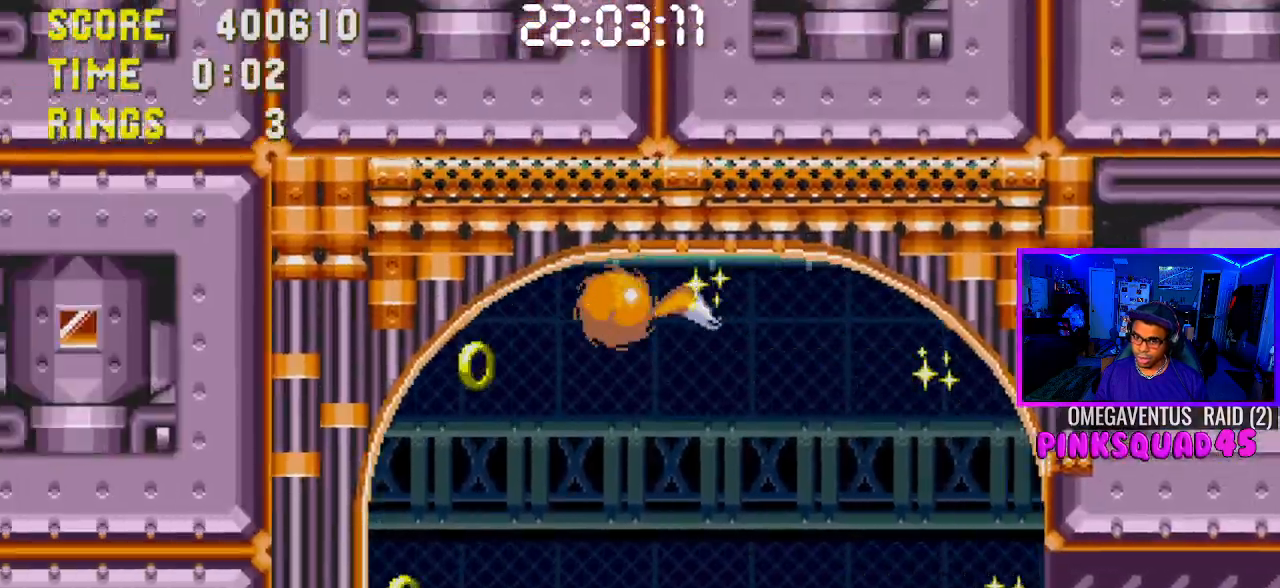
{"buttons": ["DPAD_DOWN", "DPAD_RIGHT"], "left_stick": "center", "right_stick": "center", "events": [[433, "DPAD_RIGHT", "down"]]}
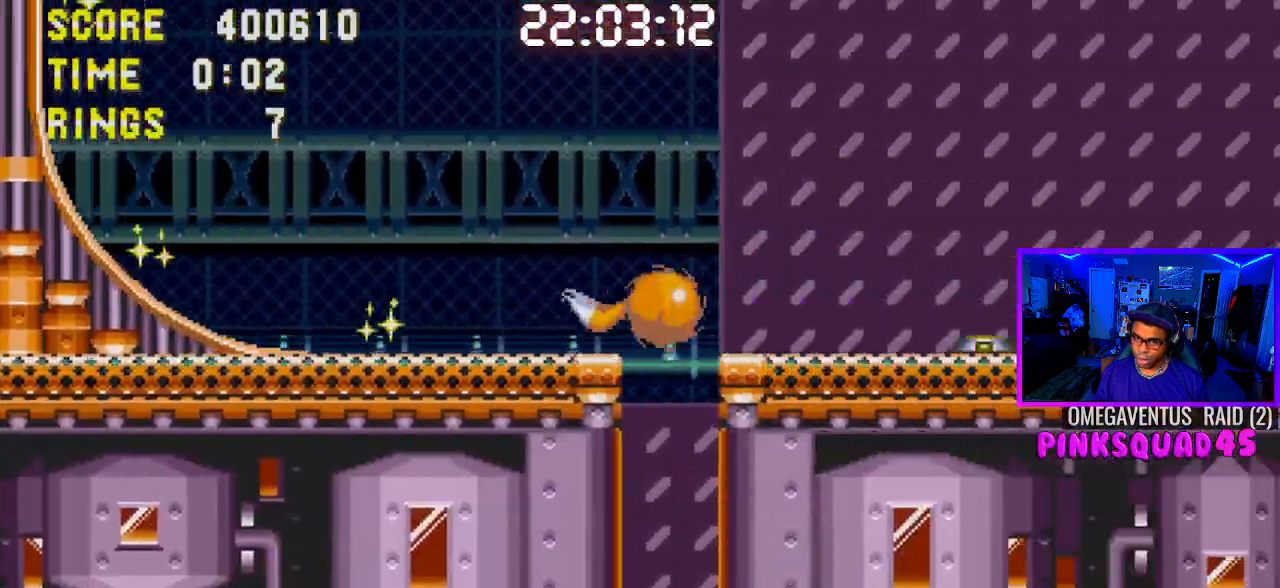
{"buttons": ["DPAD_RIGHT"], "left_stick": "center", "right_stick": "center", "events": [[33, "DPAD_DOWN", "up"]]}
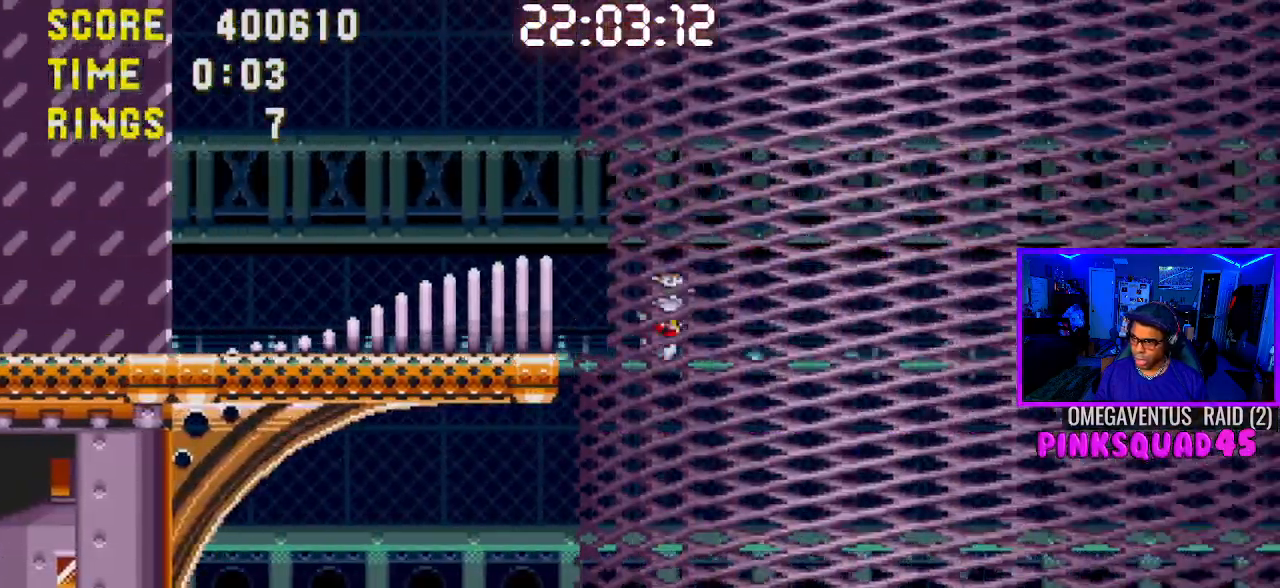
{"buttons": ["DPAD_RIGHT"], "left_stick": "center", "right_stick": "center", "events": []}
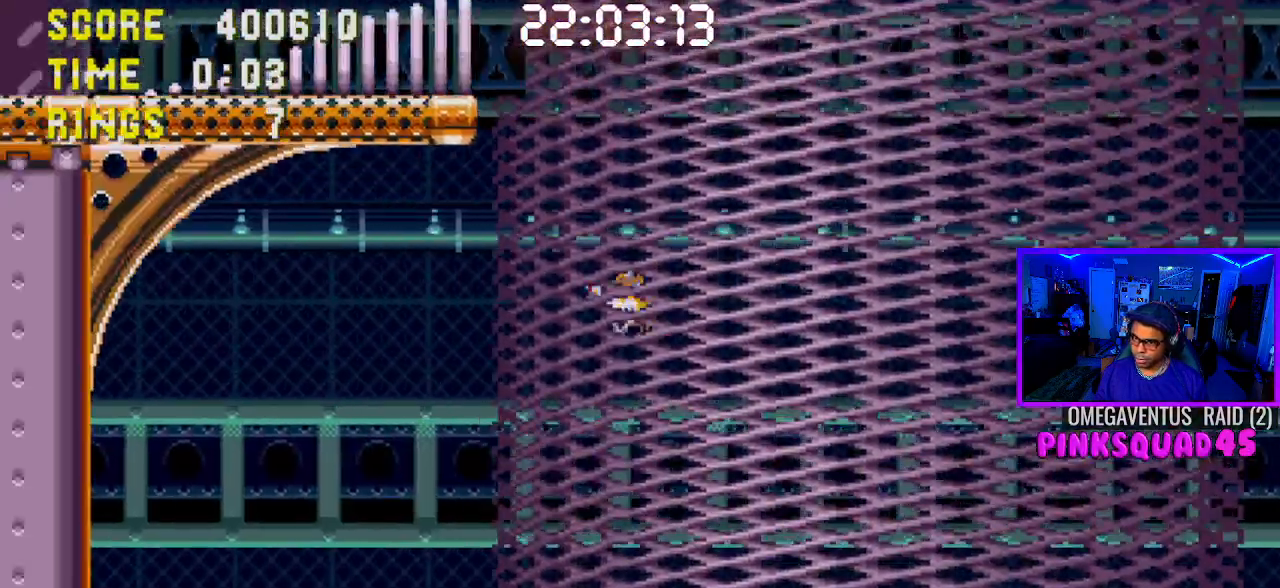
{"buttons": ["DPAD_RIGHT"], "left_stick": "center", "right_stick": "center", "events": []}
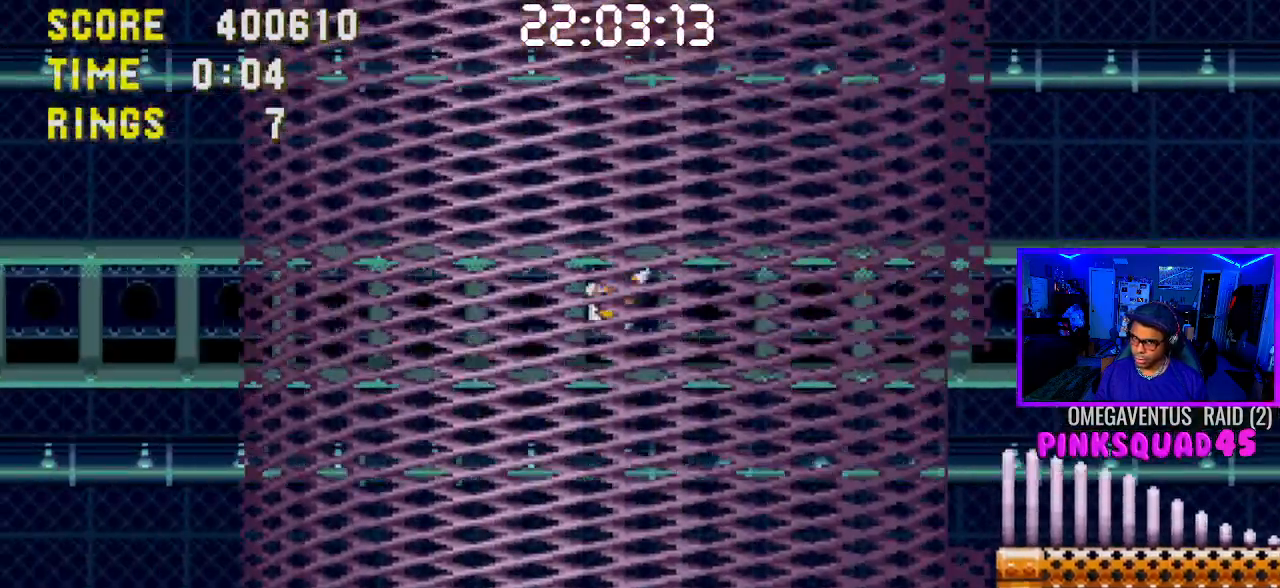
{"buttons": ["DPAD_RIGHT"], "left_stick": "center", "right_stick": "center", "events": []}
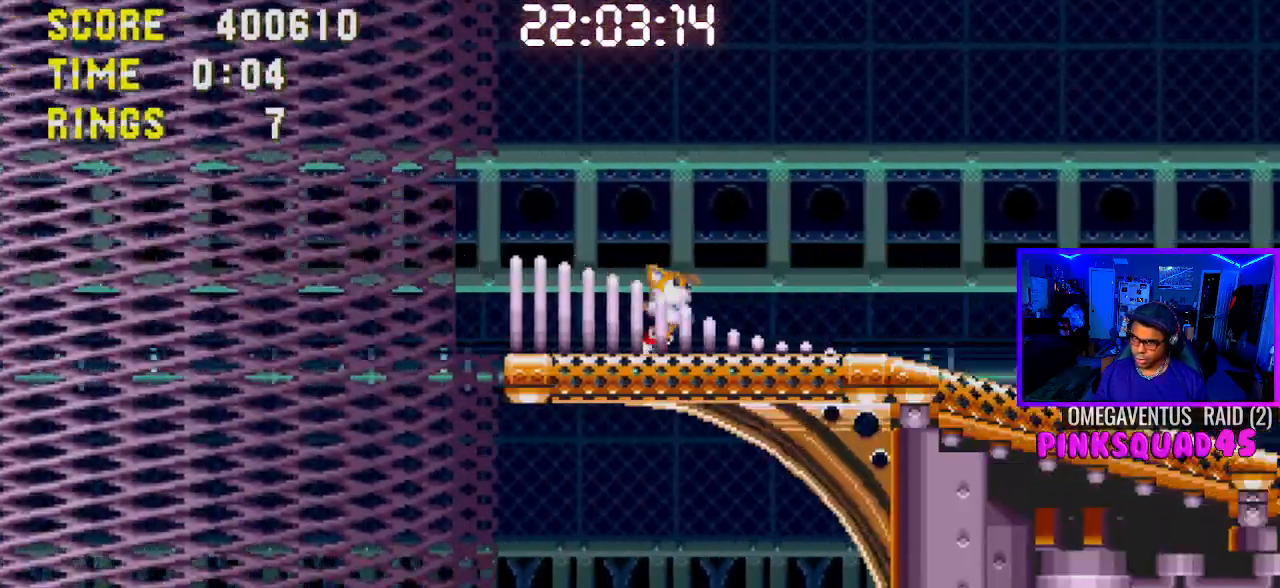
{"buttons": ["DPAD_RIGHT"], "left_stick": "center", "right_stick": "center", "events": []}
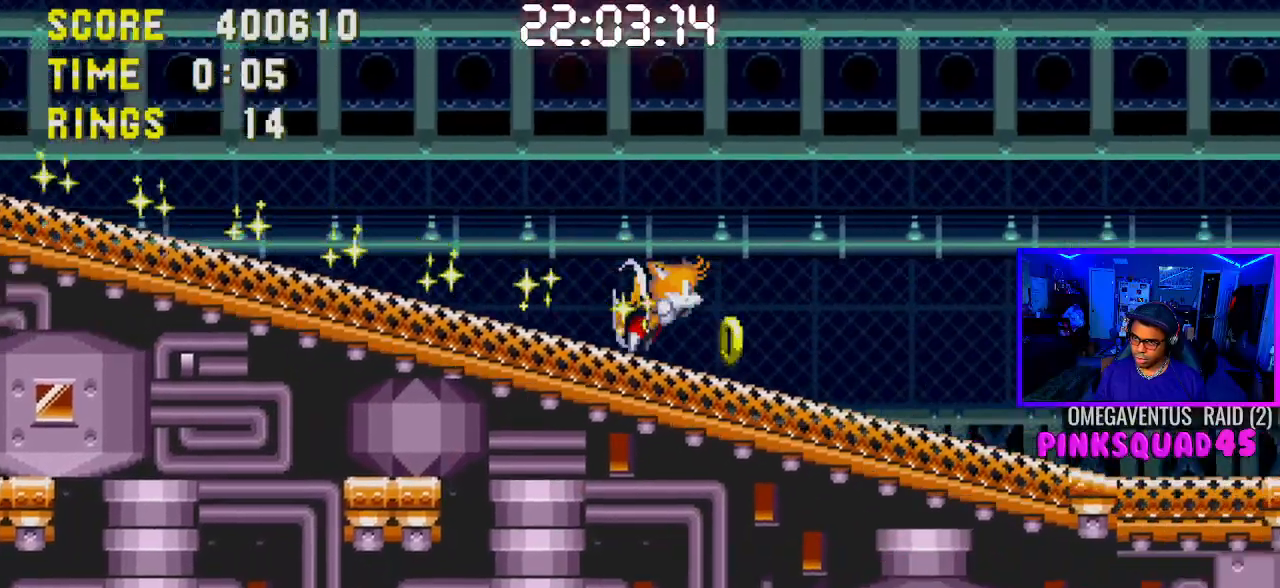
{"buttons": ["DPAD_LEFT"], "left_stick": "center", "right_stick": "center", "events": [[233, "DPAD_RIGHT", "up"], [383, "DPAD_LEFT", "down"]]}
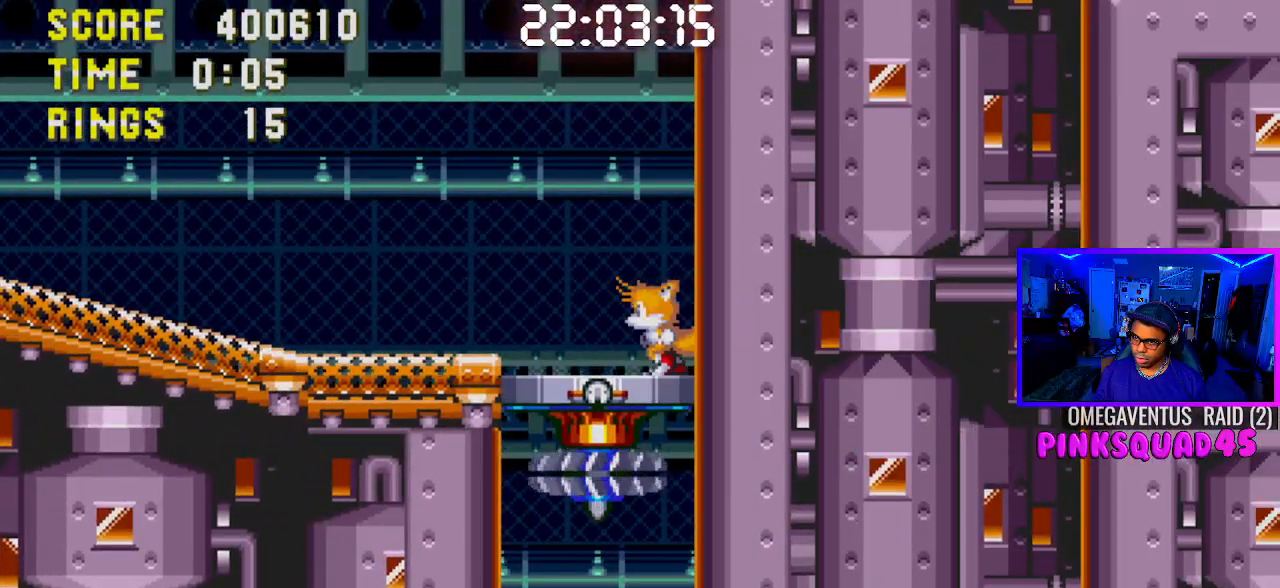
{"buttons": ["DPAD_DOWN"], "left_stick": "center", "right_stick": "center", "events": [[33, "DPAD_LEFT", "up"], [200, "DPAD_LEFT", "down"], [267, "DPAD_LEFT", "up"], [500, "DPAD_DOWN", "down"]]}
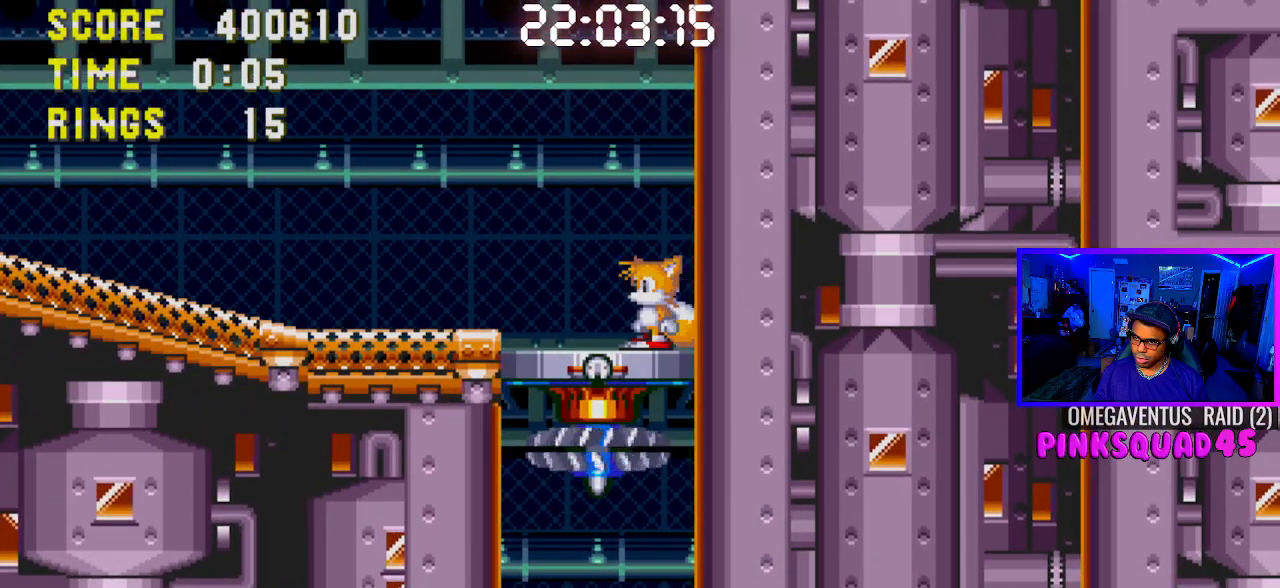
{"buttons": ["DPAD_DOWN"], "left_stick": "center", "right_stick": "center", "events": [[317, "CROSS", "down"], [367, "CROSS", "up"], [383, "CROSS", "down"], [433, "CROSS", "up"], [450, "CROSS", "down"], [483, "CROSS", "up"]]}
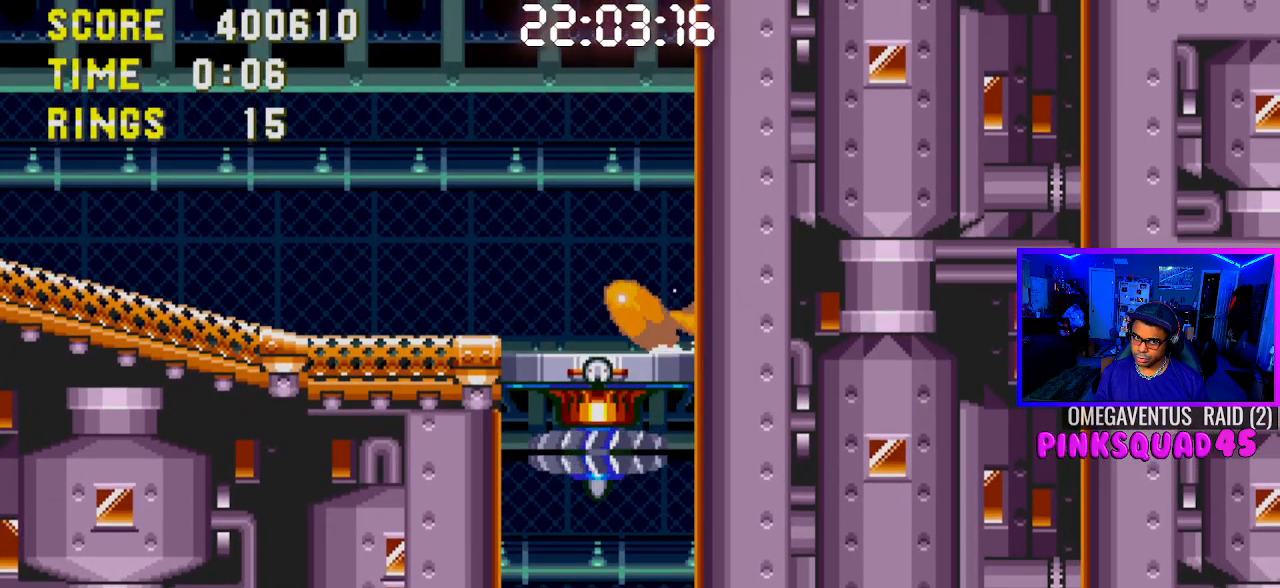
{"buttons": ["DPAD_DOWN"], "left_stick": "center", "right_stick": "center", "events": [[100, "CROSS", "down"], [133, "CROSS", "up"], [167, "CROSS", "down"], [200, "CROSS", "up"], [267, "CROSS", "down"], [300, "CROSS", "up"], [350, "CROSS", "down"], [383, "CROSS", "up"], [450, "CROSS", "down"], [483, "CROSS", "up"]]}
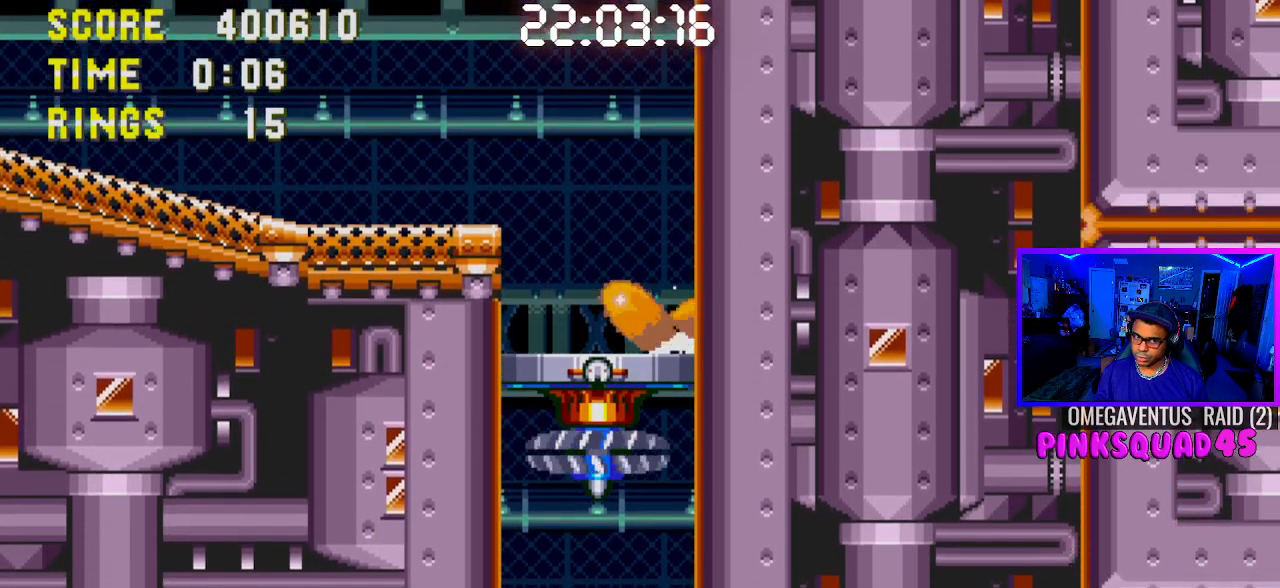
{"buttons": ["CROSS", "DPAD_DOWN"], "left_stick": "center", "right_stick": "center", "events": [[17, "CROSS", "down"], [50, "CROSS", "up"], [117, "CROSS", "down"], [150, "CROSS", "up"], [217, "CROSS", "down"], [250, "CROSS", "up"], [283, "CROSS", "down"], [333, "CROSS", "up"], [367, "CROSS", "down"], [417, "CROSS", "up"], [467, "CROSS", "down"]]}
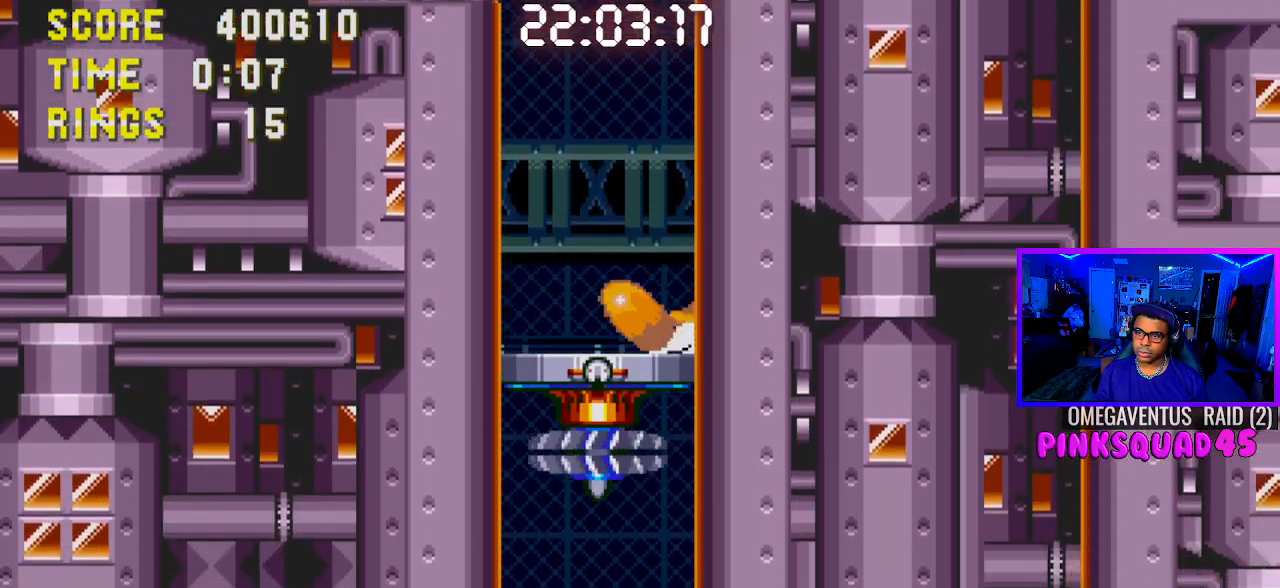
{"buttons": ["DPAD_DOWN"], "left_stick": "center", "right_stick": "center", "events": [[17, "CROSS", "up"], [67, "CROSS", "down"], [83, "CROSS", "up"], [150, "CROSS", "down"], [183, "CROSS", "up"], [217, "CROSS", "down"], [267, "CROSS", "up"], [317, "CROSS", "down"], [367, "CROSS", "up"], [417, "CROSS", "down"], [450, "CROSS", "up"]]}
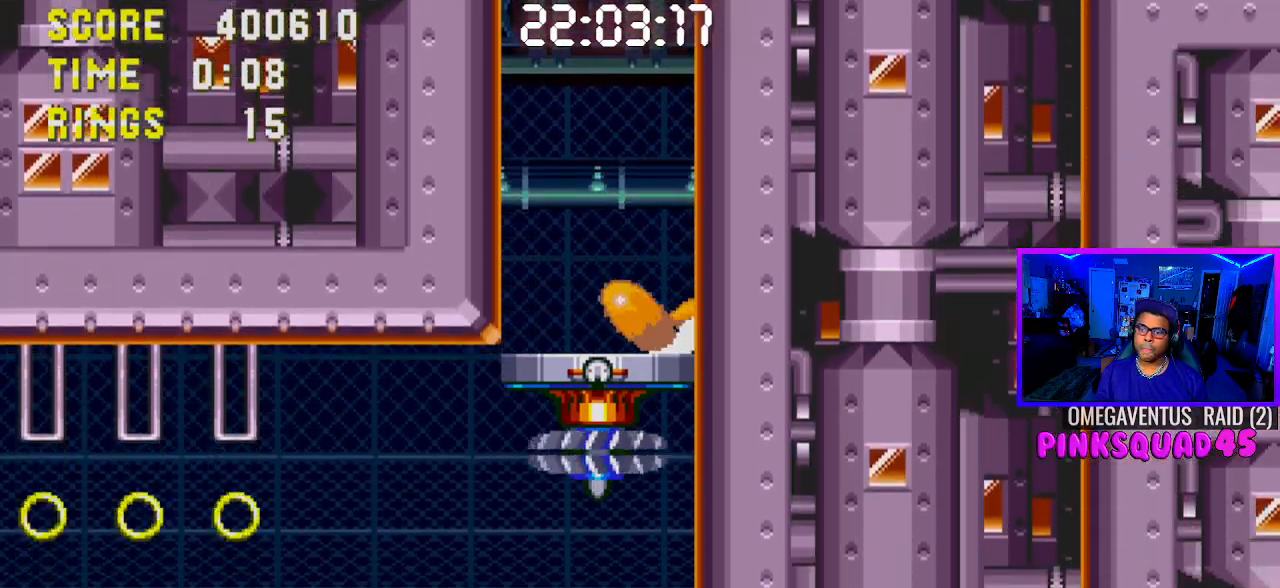
{"buttons": ["DPAD_LEFT"], "left_stick": "center", "right_stick": "center", "events": [[17, "CROSS", "down"], [50, "CROSS", "up"], [100, "CROSS", "down"], [150, "CROSS", "up"], [167, "CROSS", "down"], [233, "CROSS", "up"], [250, "DPAD_LEFT", "down"], [267, "DPAD_DOWN", "up"]]}
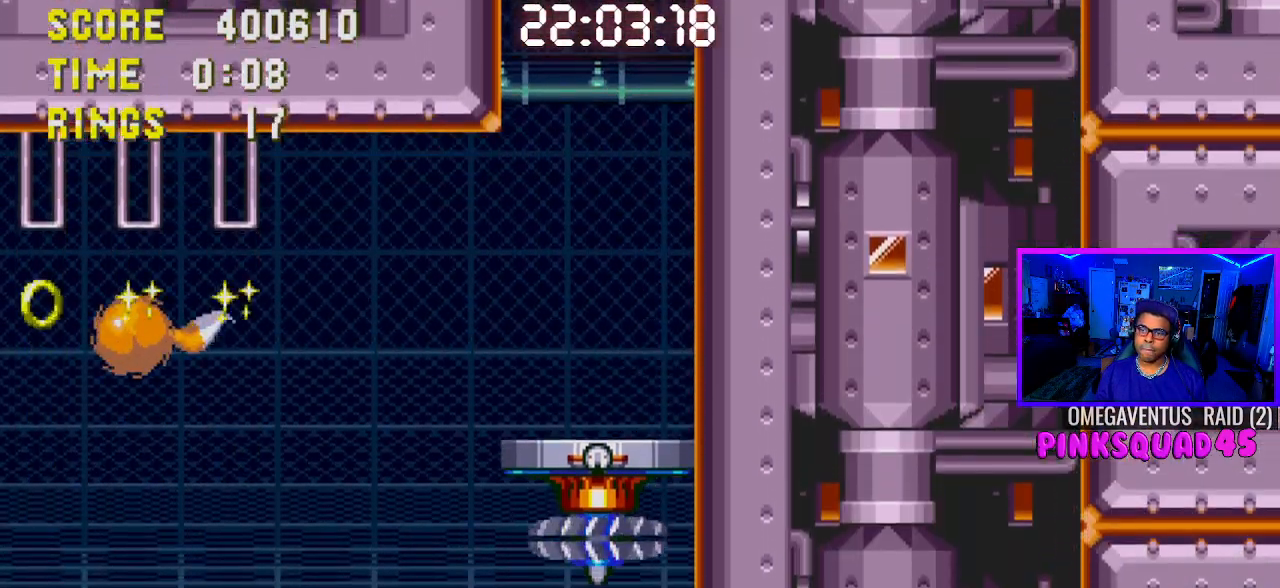
{"buttons": ["DPAD_LEFT"], "left_stick": "center", "right_stick": "center", "events": []}